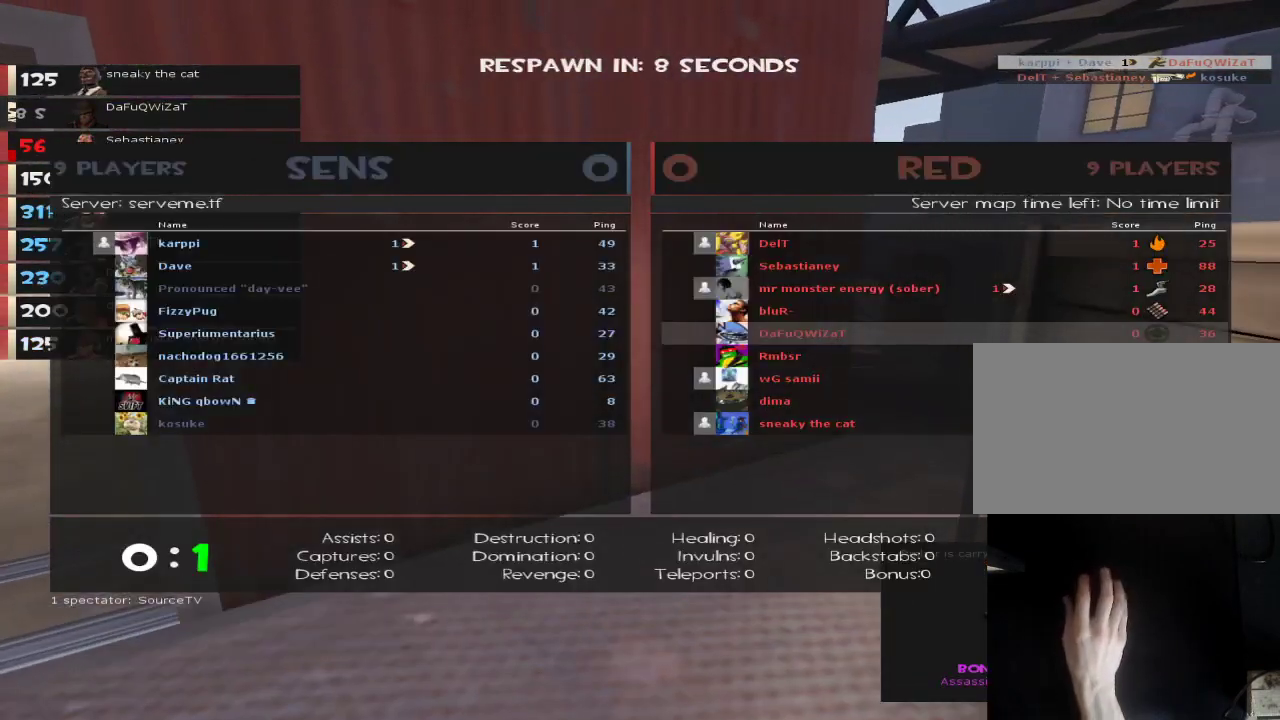
Gameplay with keyboard and mouse; each line is a JSON object with the keys and mouse buttons held at the frame after it. "events" lists presses ("down") and releases ("up") of "1", "2", "3", "4", "5", "a", "alt", "c", "caps_lock", "ctrl", "d", "e", "f", "g", "q", "r", "s", "shift", "space", "t", "tab", "v", "w", "x", "z", "mouse_left", "mouse_wheel" and "mouse_right" between this image and that frame as [ms after this image, input, new state], when the widget could be followed in between. "mouse_left", "mouse_wheel", "mouse_right" = the "left", "wheel", "right" buttons of the "mouse" list. No other keys are recorded. "wheel" means that the mouse wheel is clicked or scrolled. Not read: mouse_move.
{"keys": ["tab"], "mouse": [], "events": [[167, "mouse_left", "down"], [267, "mouse_left", "up"]]}
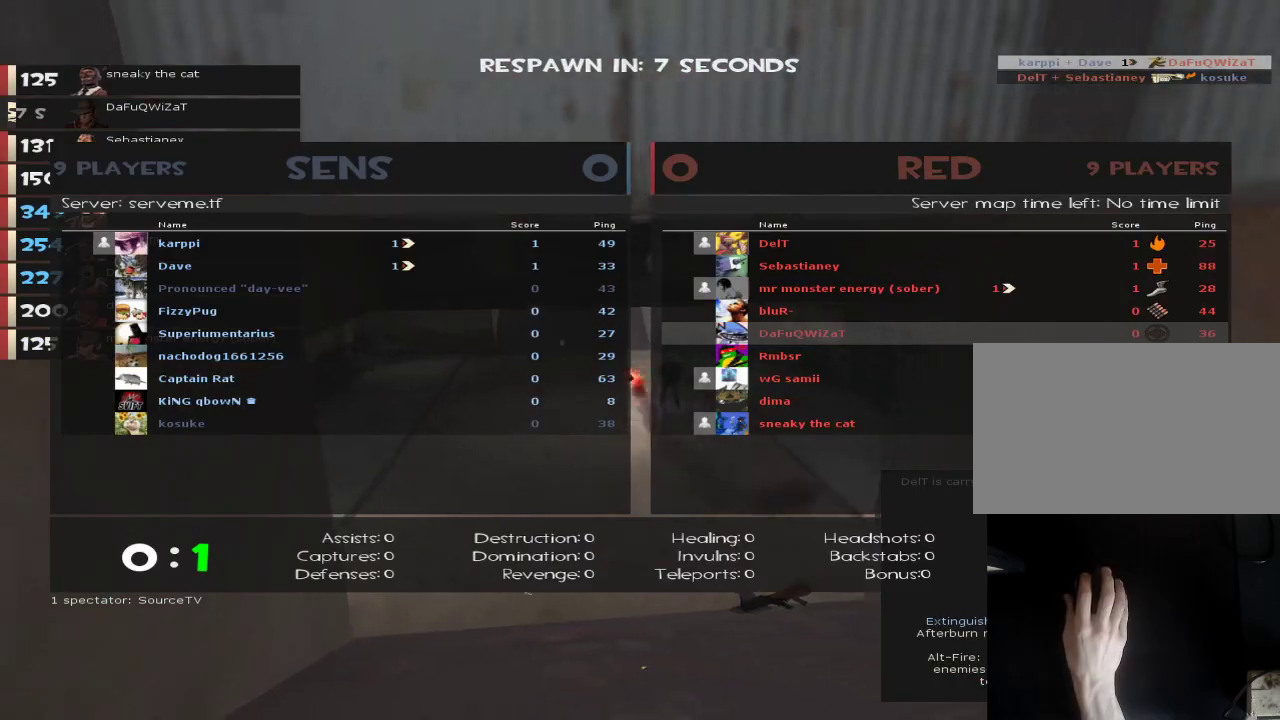
{"keys": [], "mouse": [], "events": [[183, "tab", "up"], [333, "mouse_left", "down"], [417, "mouse_left", "up"]]}
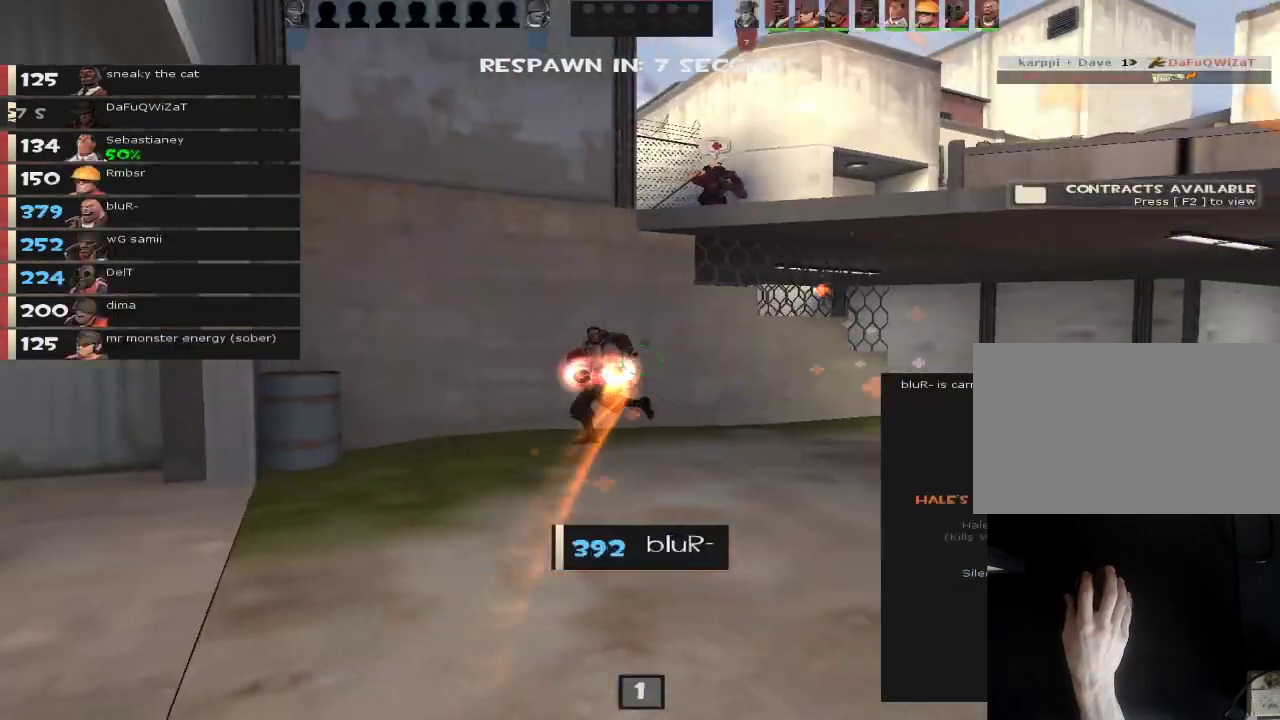
{"keys": [], "mouse": [], "events": [[200, "mouse_left", "down"], [300, "mouse_left", "up"]]}
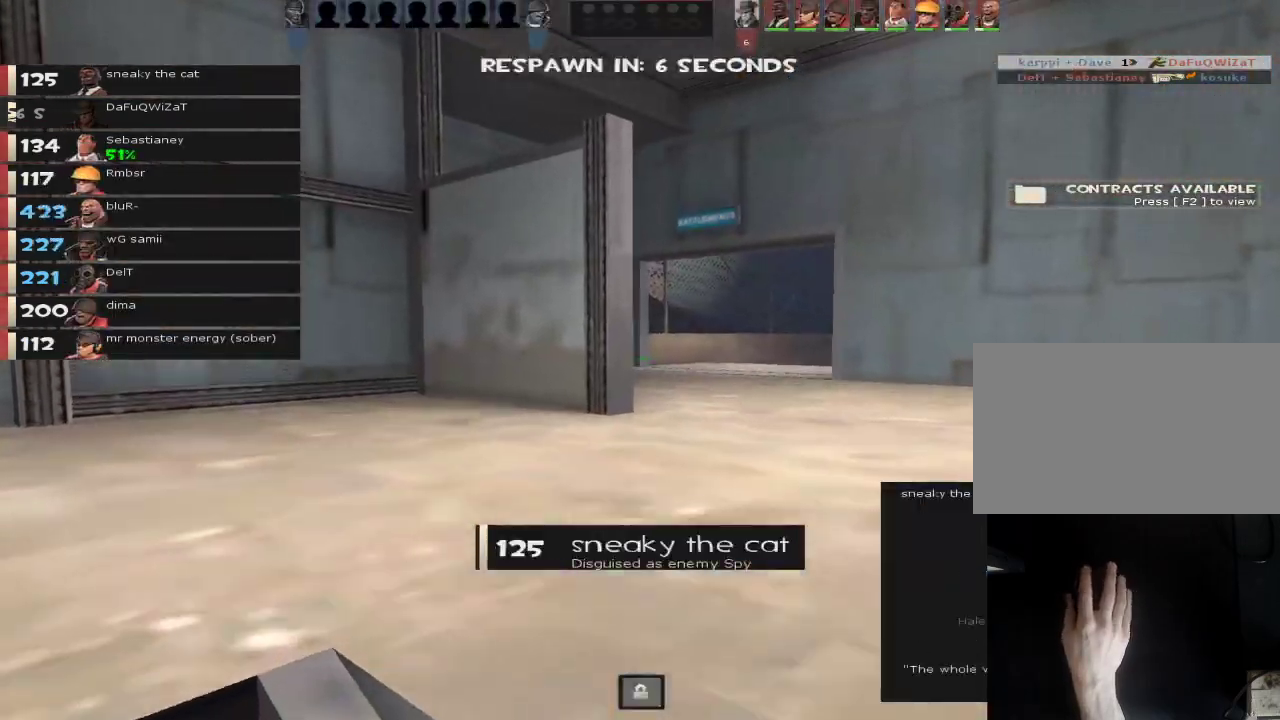
{"keys": ["tab"], "mouse": [], "events": [[33, "mouse_left", "down"], [117, "mouse_left", "up"], [317, "tab", "down"]]}
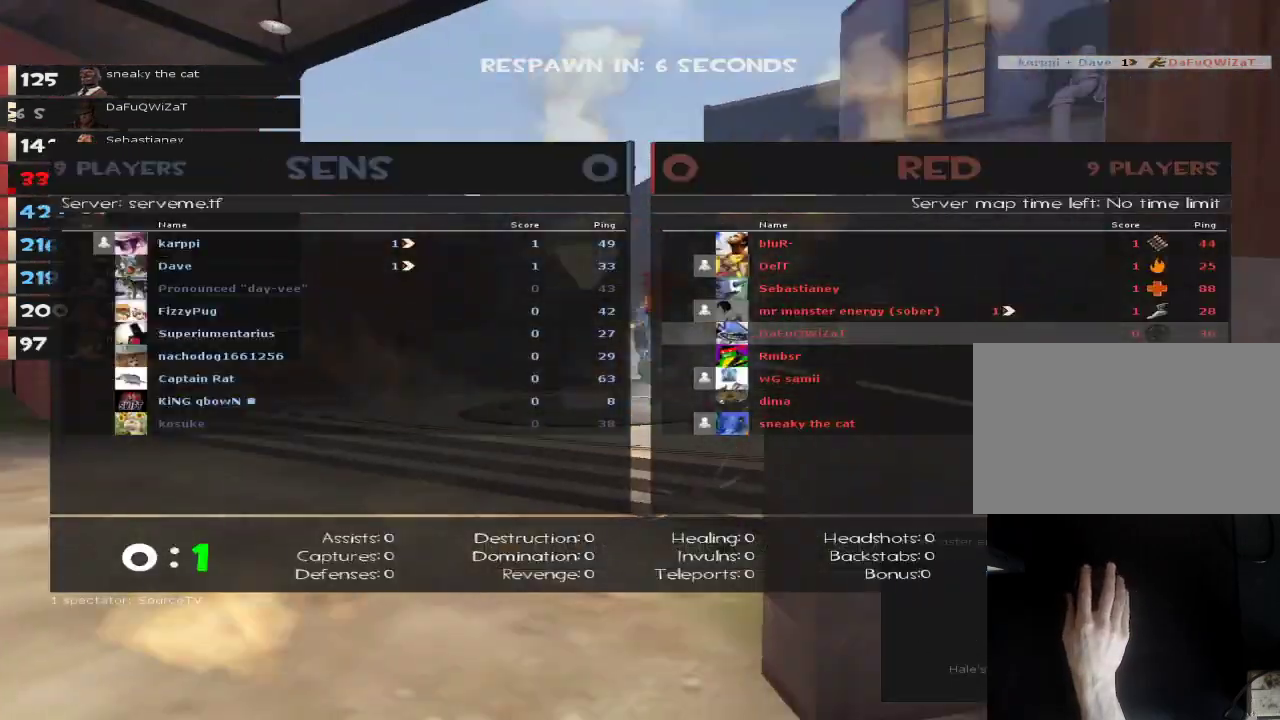
{"keys": ["tab"], "mouse": [], "events": []}
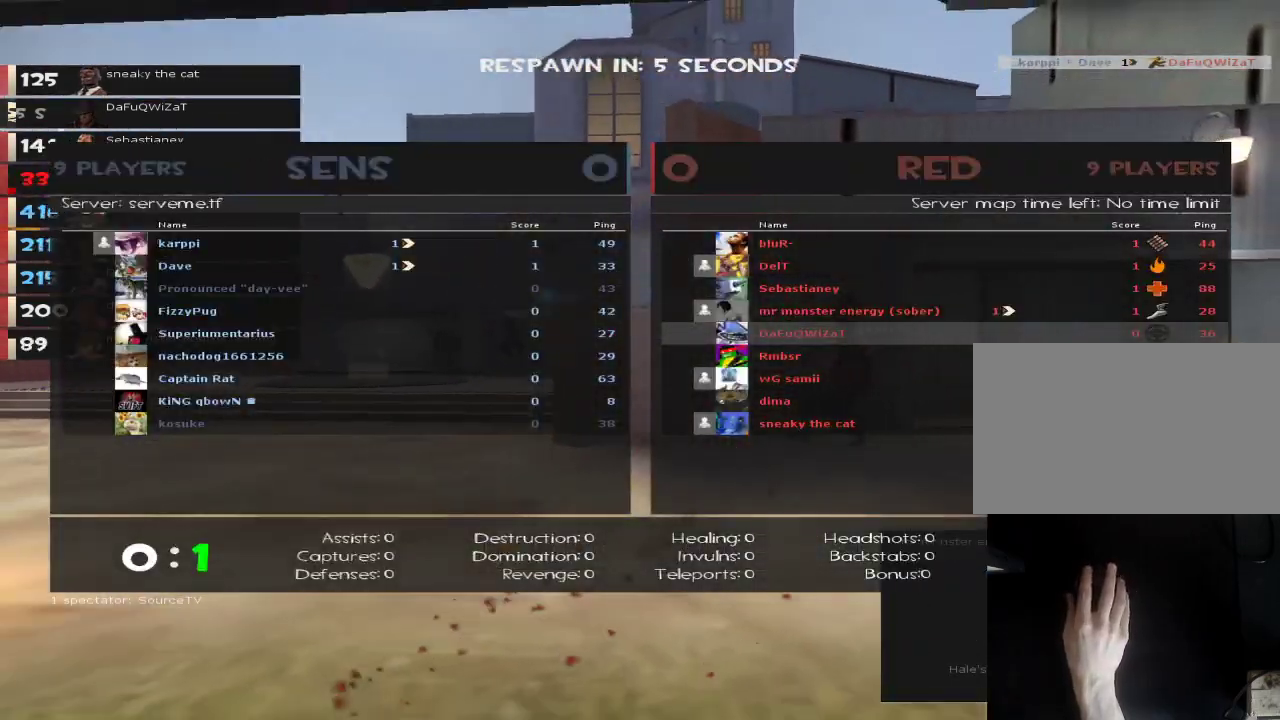
{"keys": [], "mouse": [], "events": [[150, "tab", "up"], [200, "mouse_left", "down"], [300, "mouse_left", "up"]]}
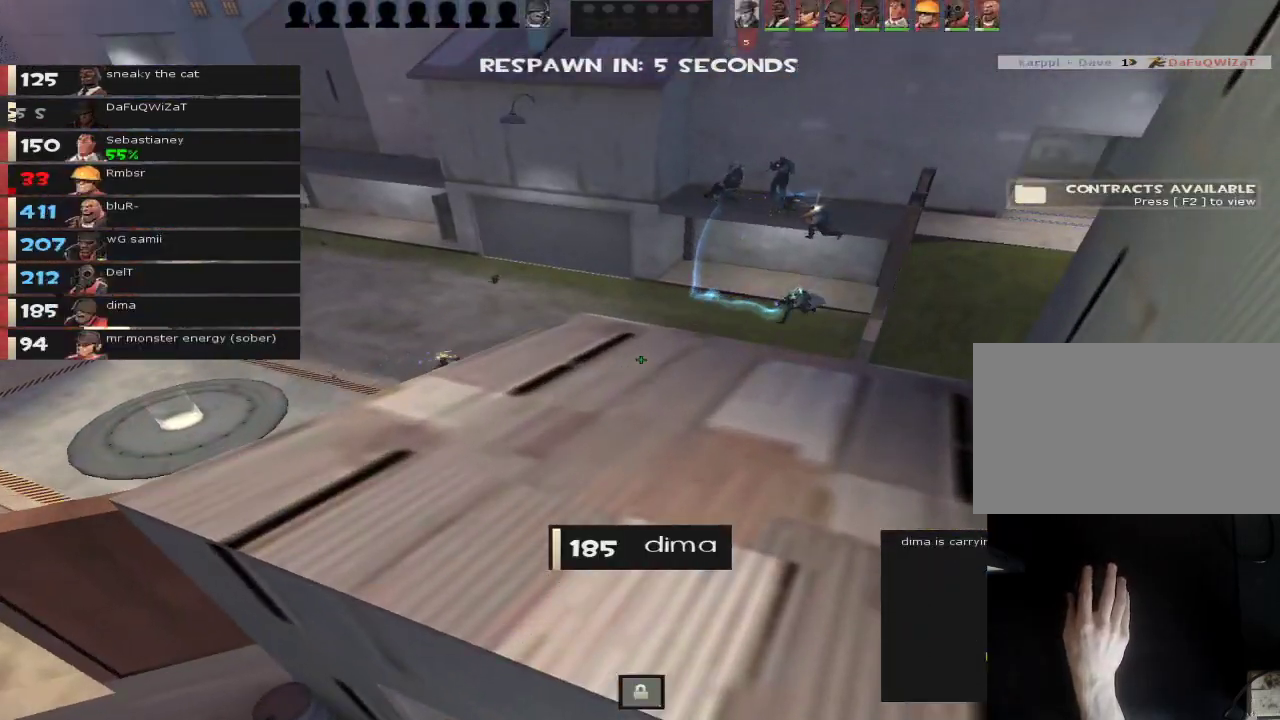
{"keys": [], "mouse": [], "events": []}
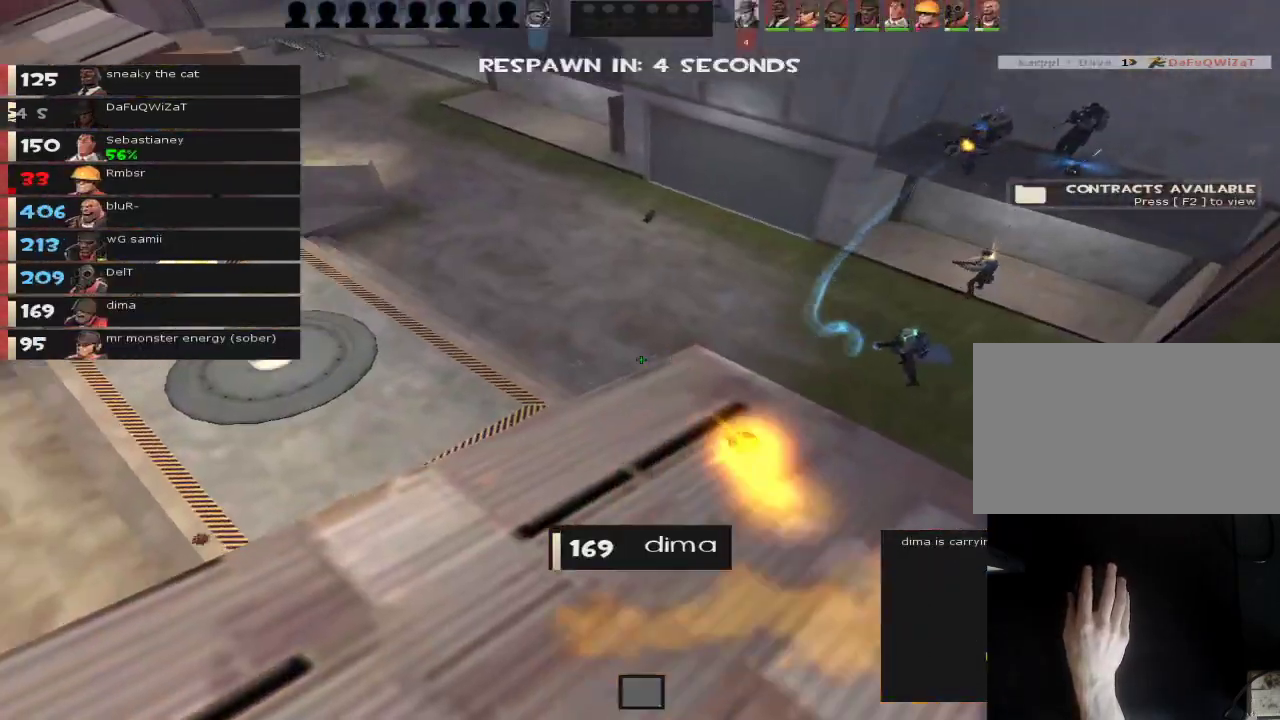
{"keys": [], "mouse": [], "events": []}
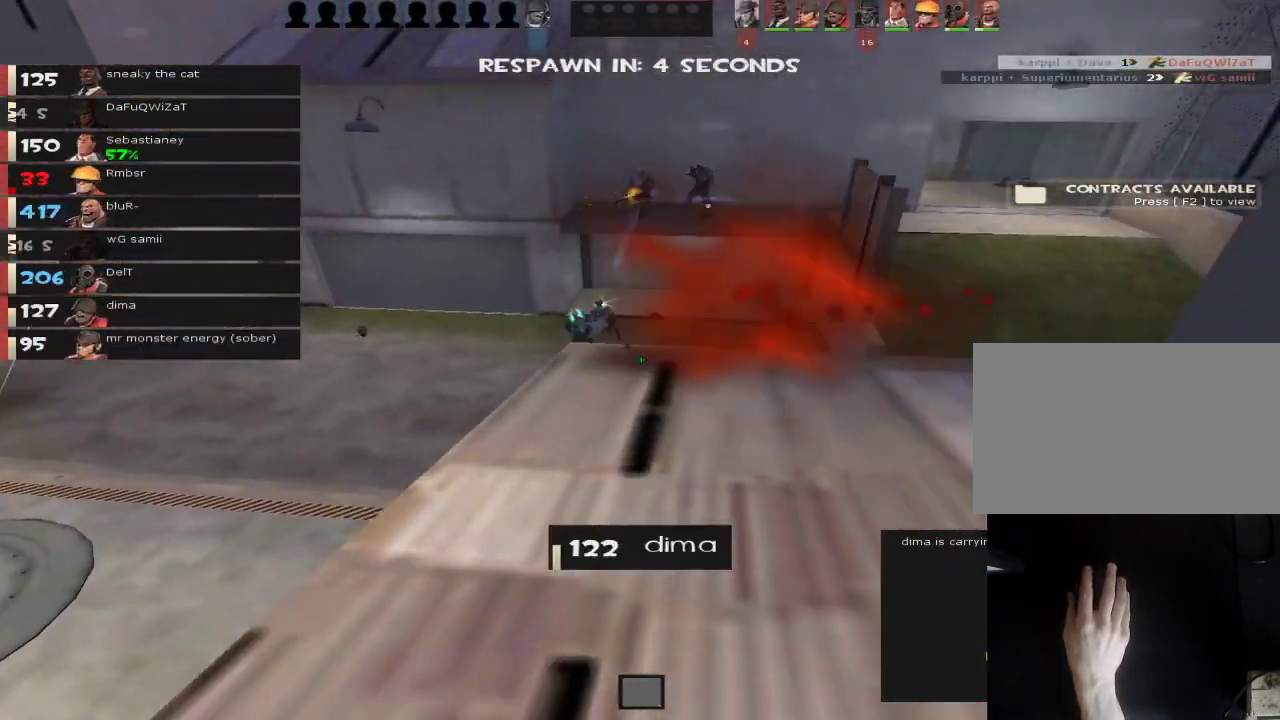
{"keys": [], "mouse": [], "events": [[383, "mouse_left", "down"], [483, "mouse_left", "up"]]}
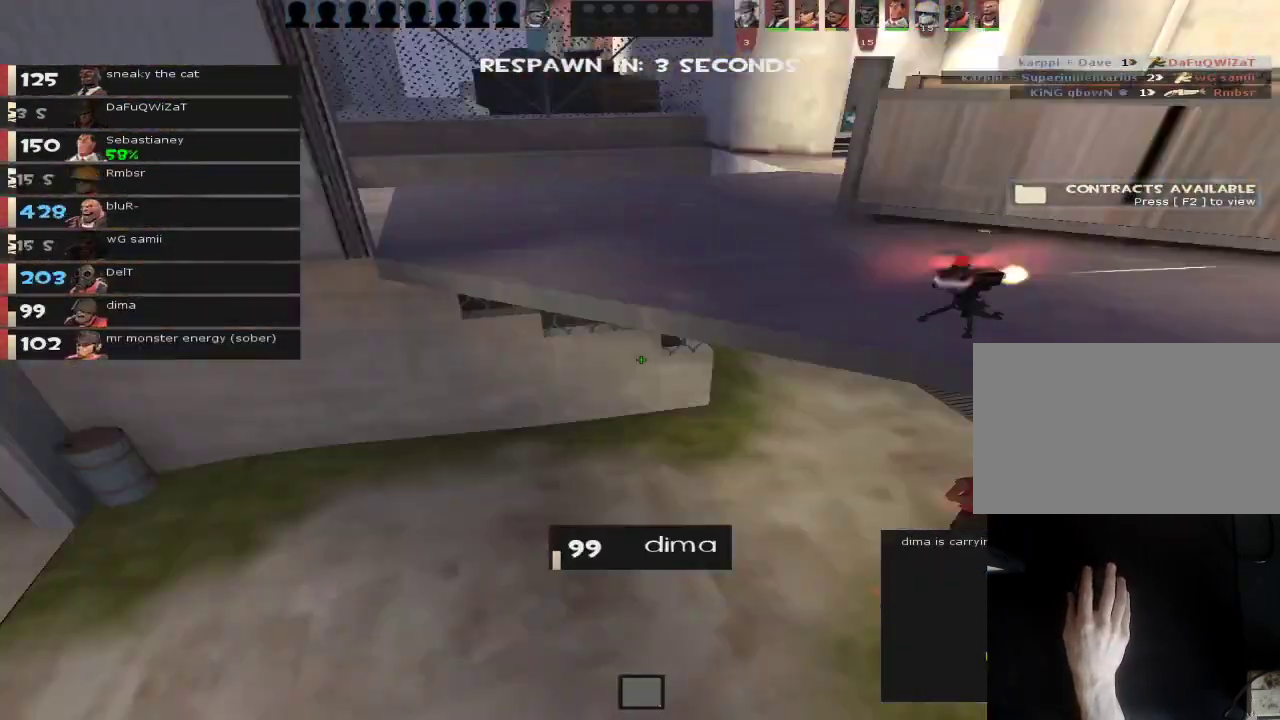
{"keys": [], "mouse": [], "events": []}
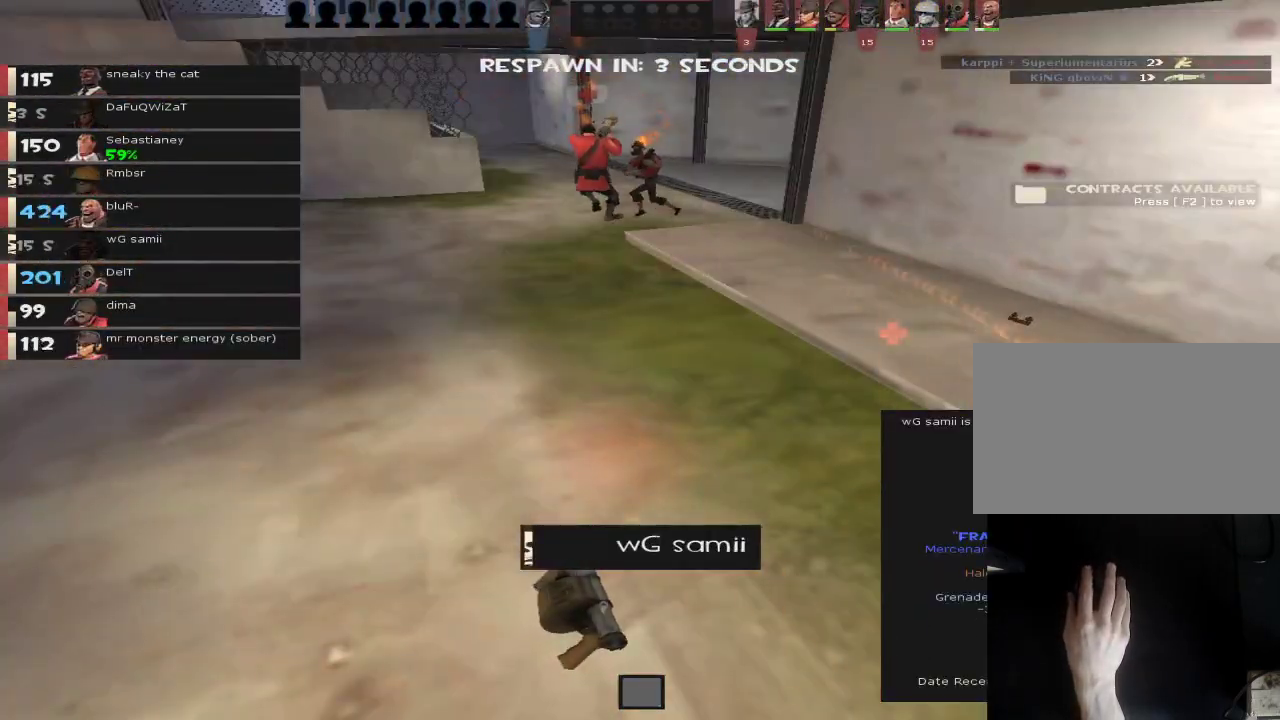
{"keys": [], "mouse": [], "events": [[133, "mouse_left", "down"], [233, "mouse_left", "up"]]}
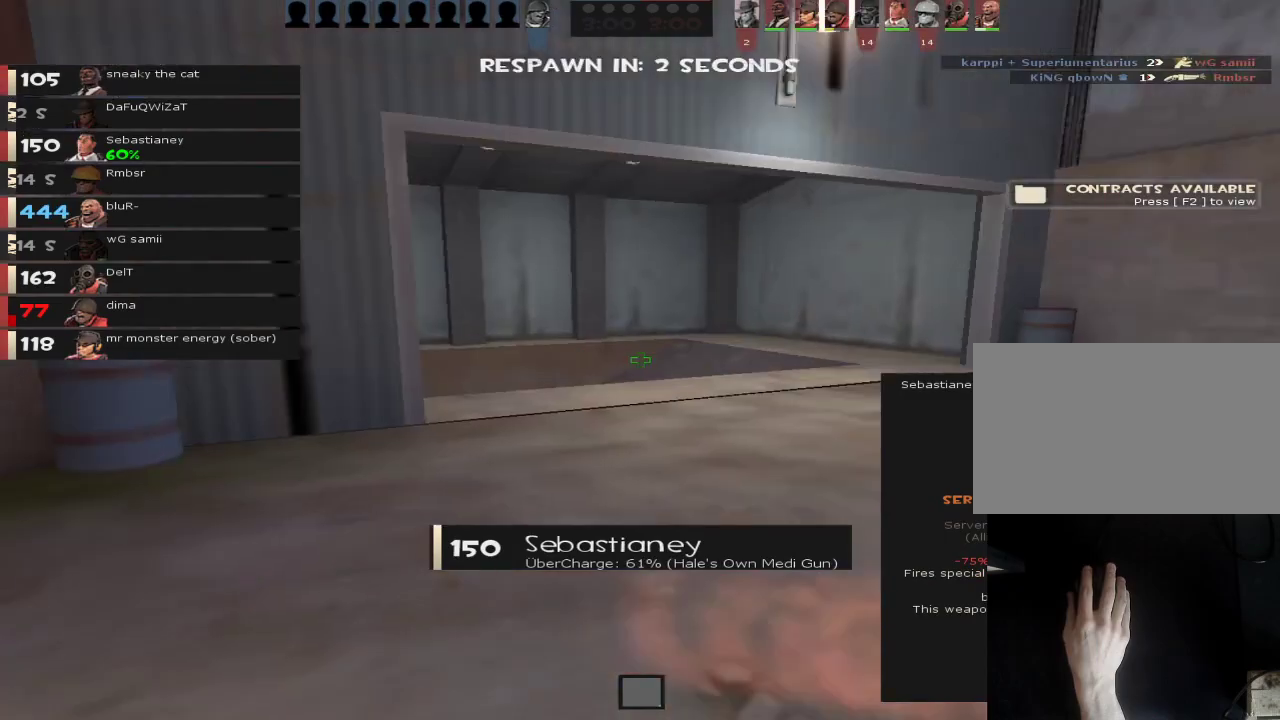
{"keys": [], "mouse": [], "events": [[250, "mouse_left", "down"], [333, "mouse_left", "up"]]}
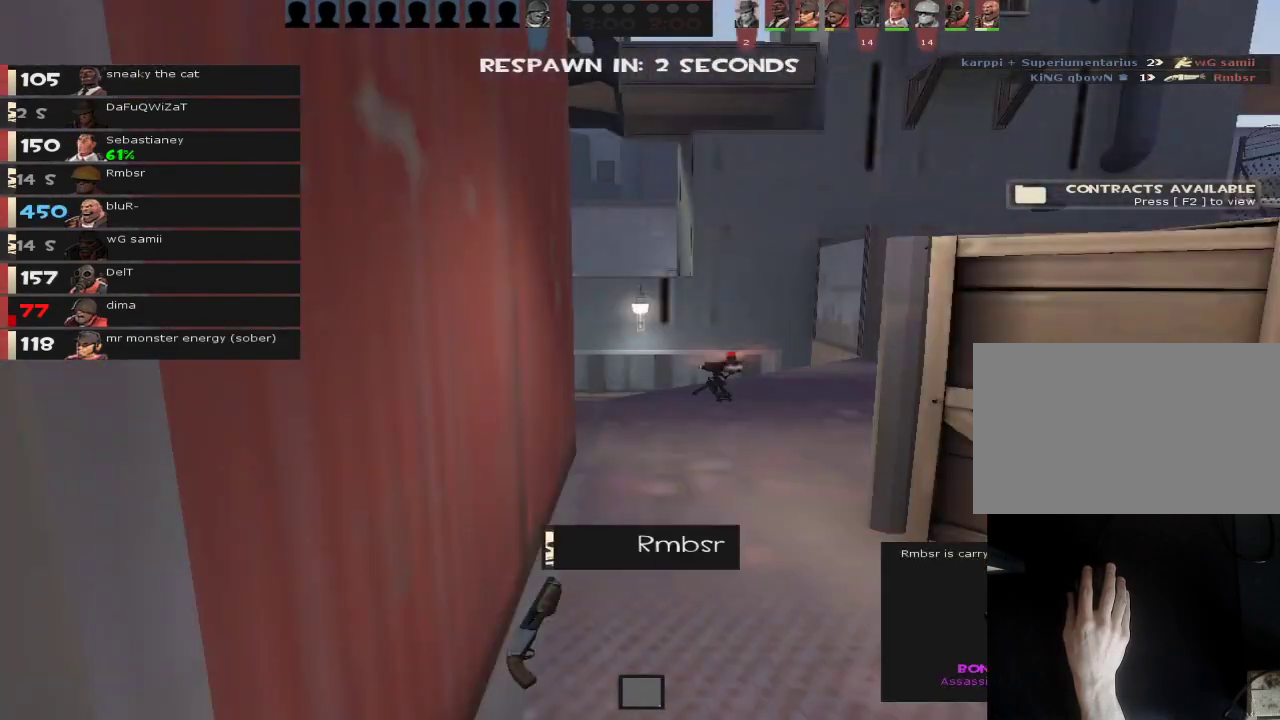
{"keys": [], "mouse": [], "events": []}
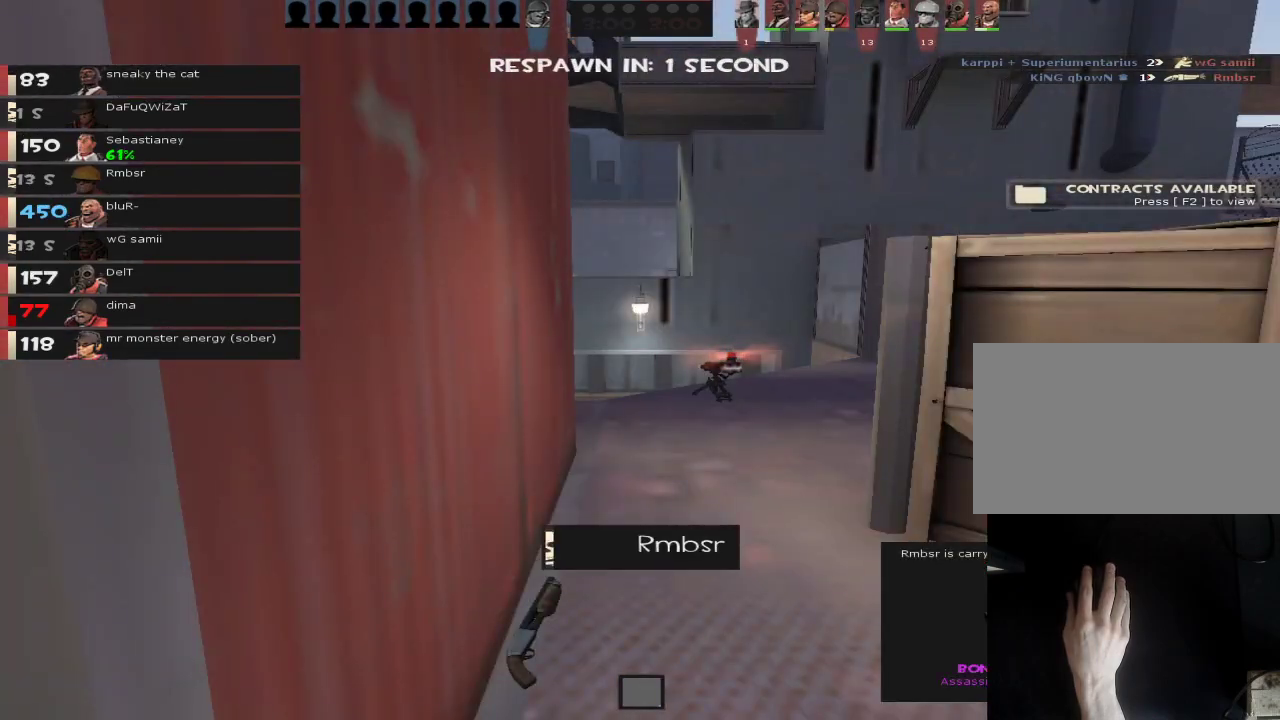
{"keys": ["w"], "mouse": [], "events": [[50, "w", "down"], [333, "mouse_left", "down"], [367, "mouse_left", "up"]]}
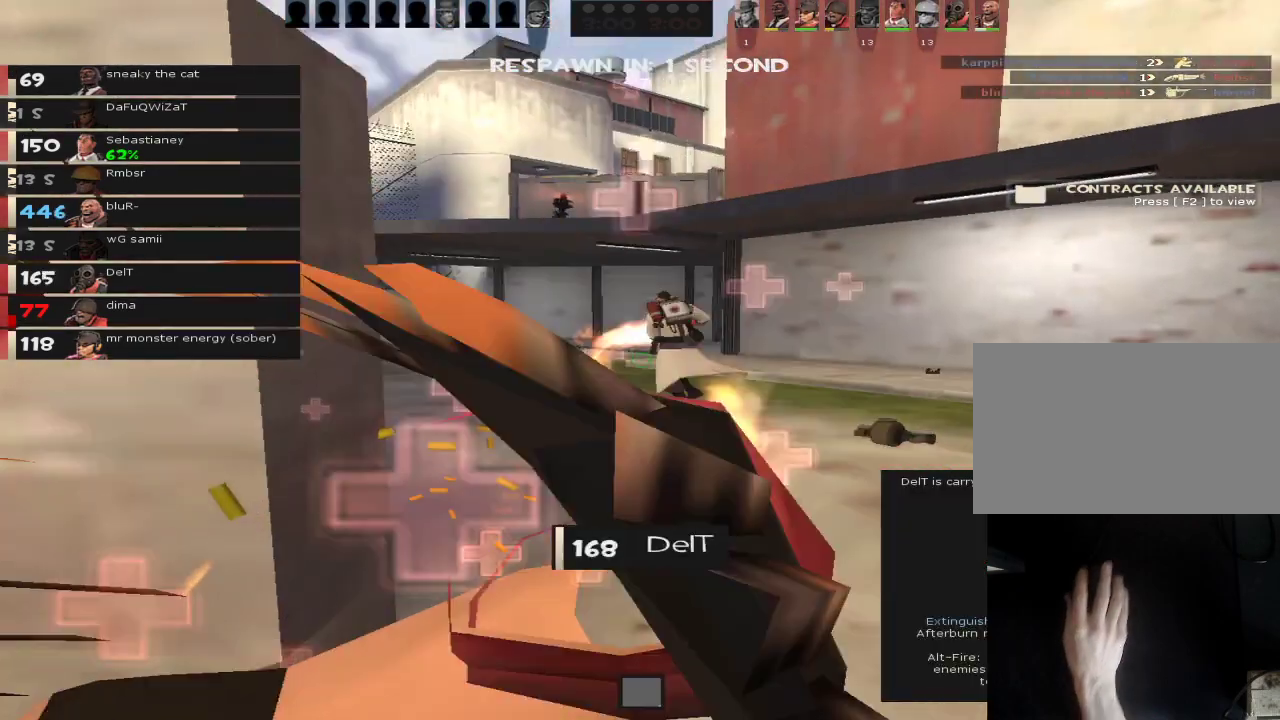
{"keys": ["w"], "mouse": [], "events": []}
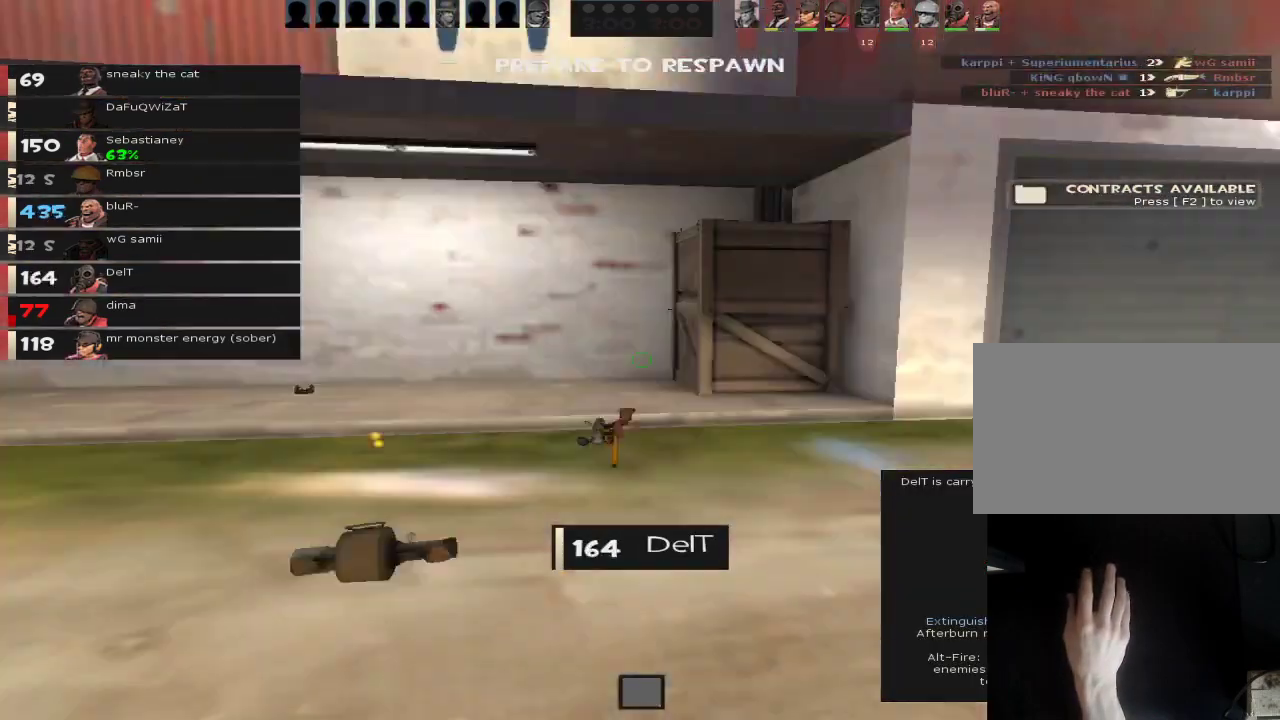
{"keys": ["w"], "mouse": ["wheel"], "events": [[500, "mouse_wheel", "down"]]}
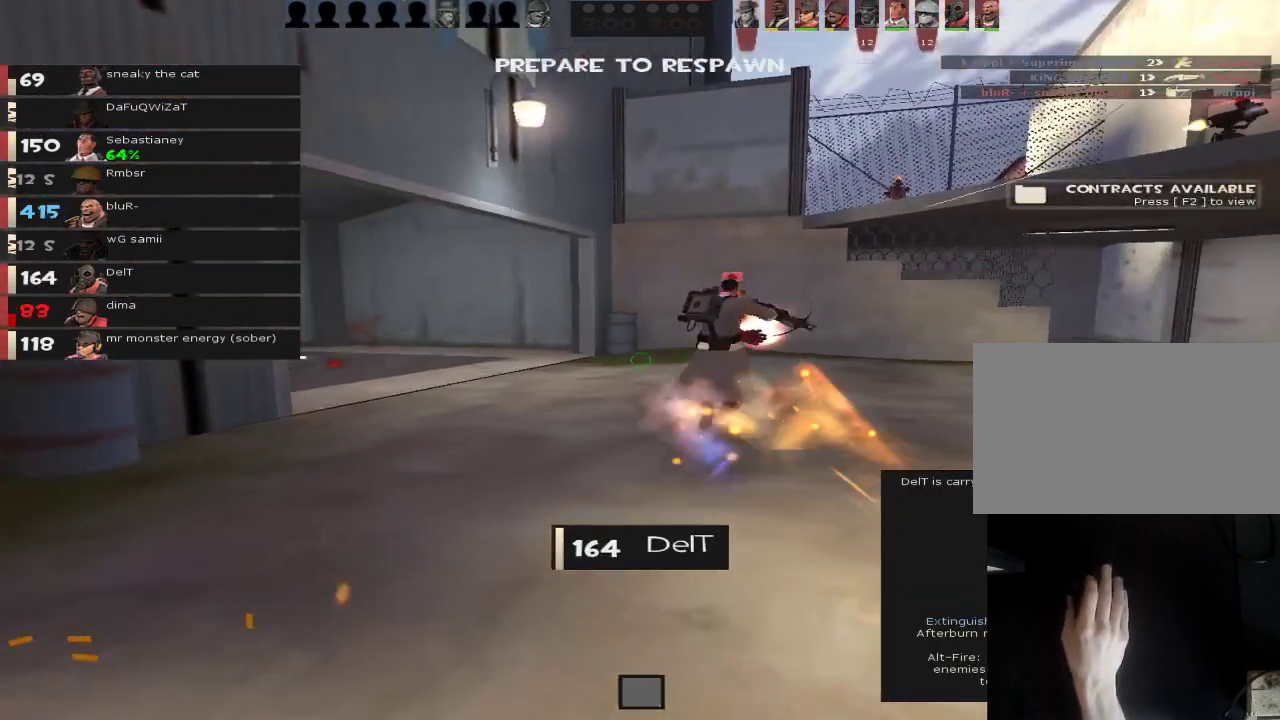
{"keys": ["a", "w"], "mouse": ["wheel"], "events": [[133, "mouse_wheel", "up"], [417, "a", "down"], [467, "mouse_wheel", "down"]]}
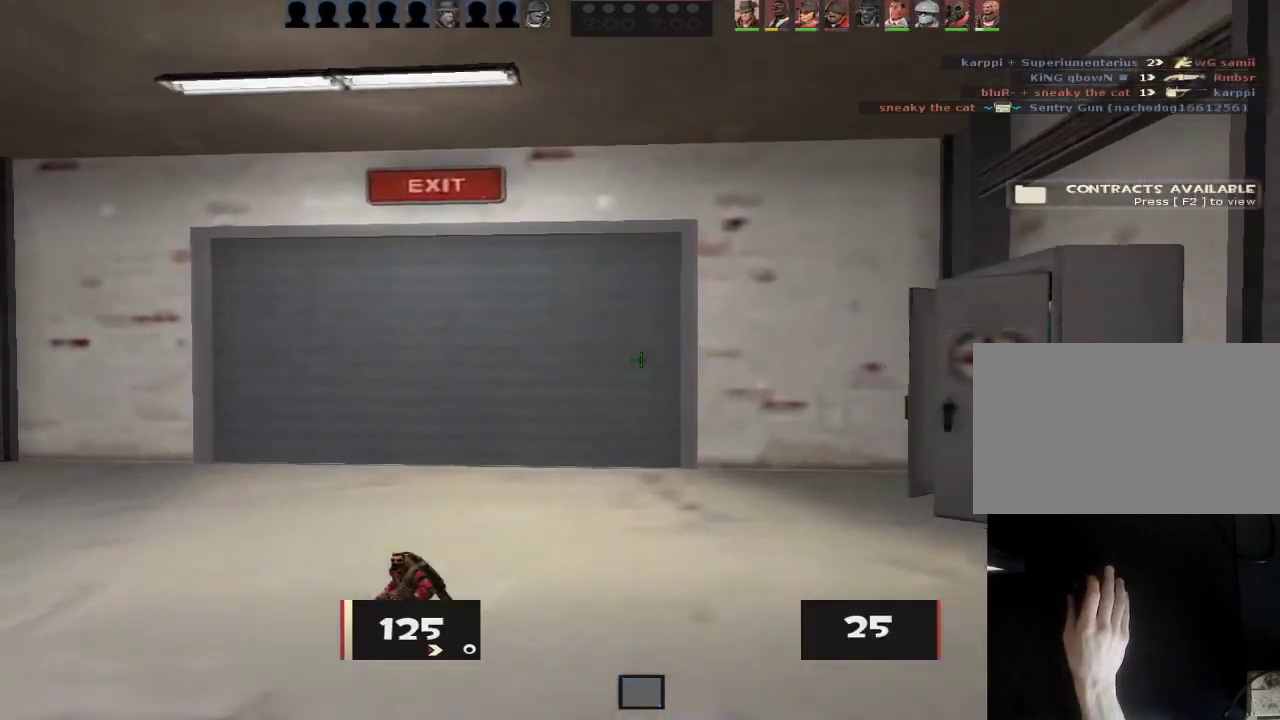
{"keys": [], "mouse": [], "events": [[17, "a", "up"], [17, "mouse_wheel", "up"], [100, "ctrl", "down"], [100, "space", "down"], [200, "ctrl", "up"], [200, "space", "up"], [250, "a", "down"], [250, "ctrl", "down"], [250, "w", "up"], [300, "ctrl", "up"], [383, "a", "up"]]}
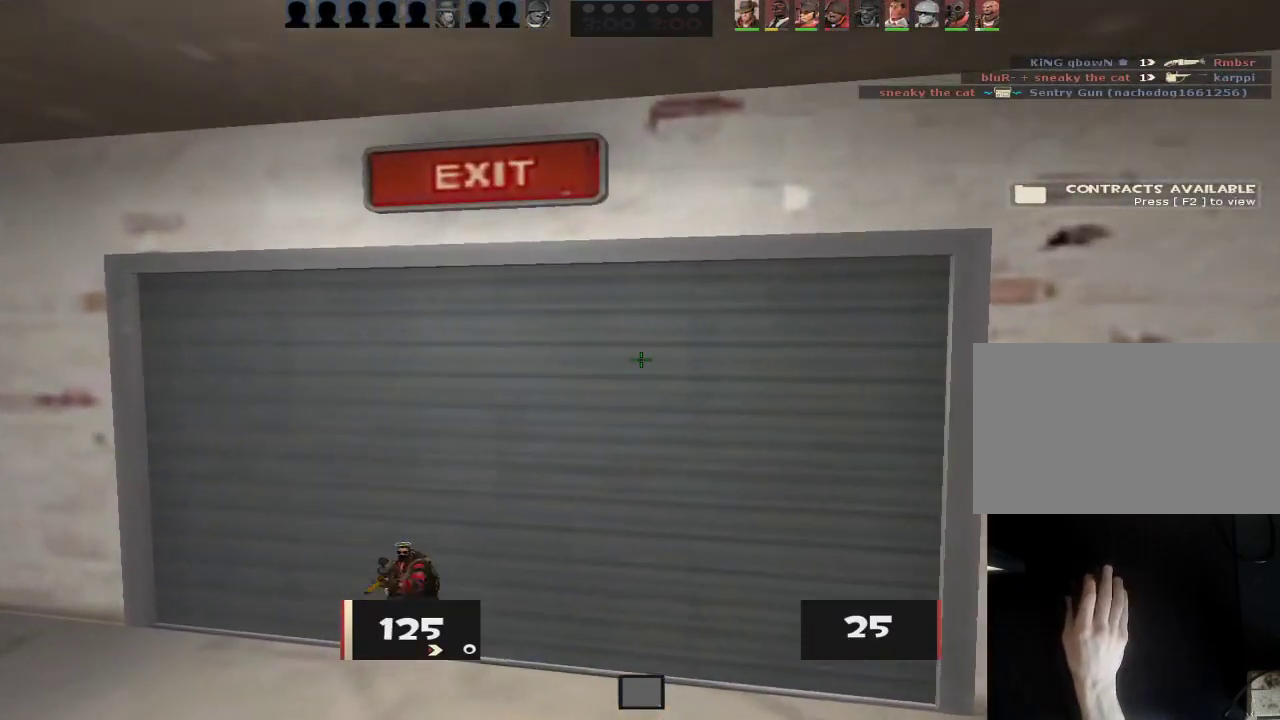
{"keys": ["w"], "mouse": [], "events": [[33, "w", "down"]]}
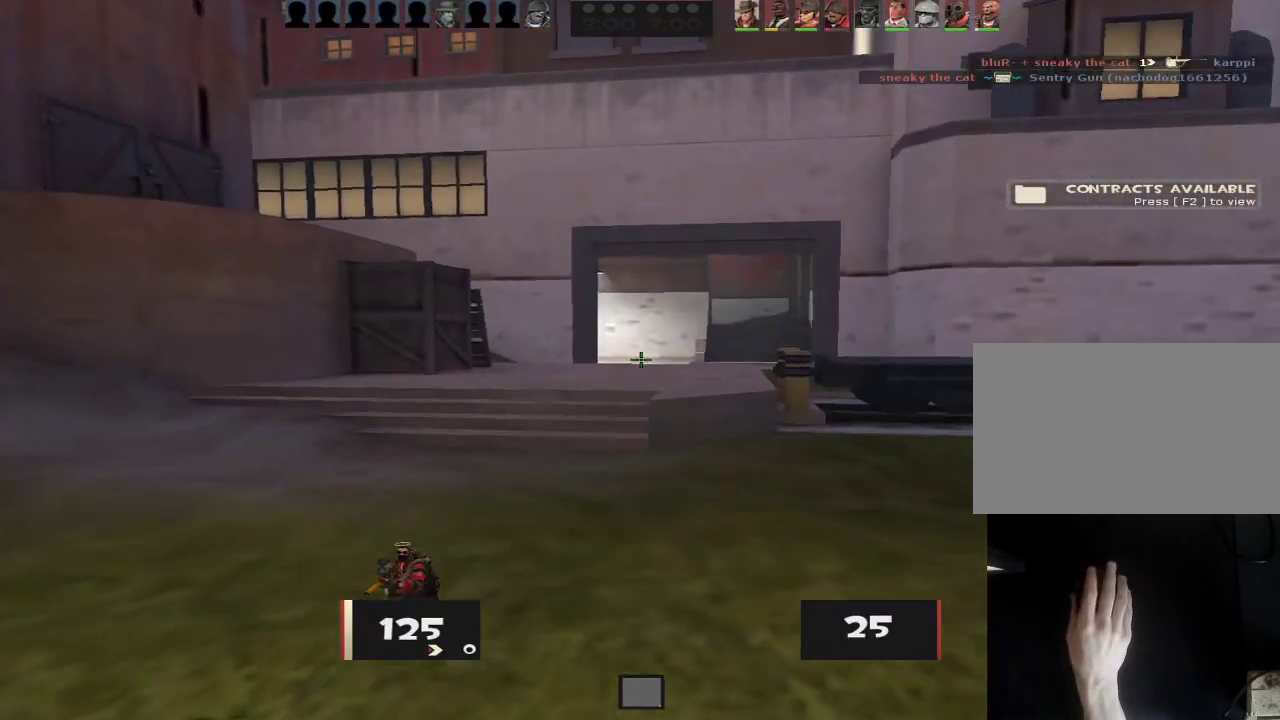
{"keys": ["w"], "mouse": [], "events": [[100, "a", "down"], [133, "w", "up"], [233, "w", "down"], [283, "w", "up"], [367, "w", "down"], [417, "a", "up"]]}
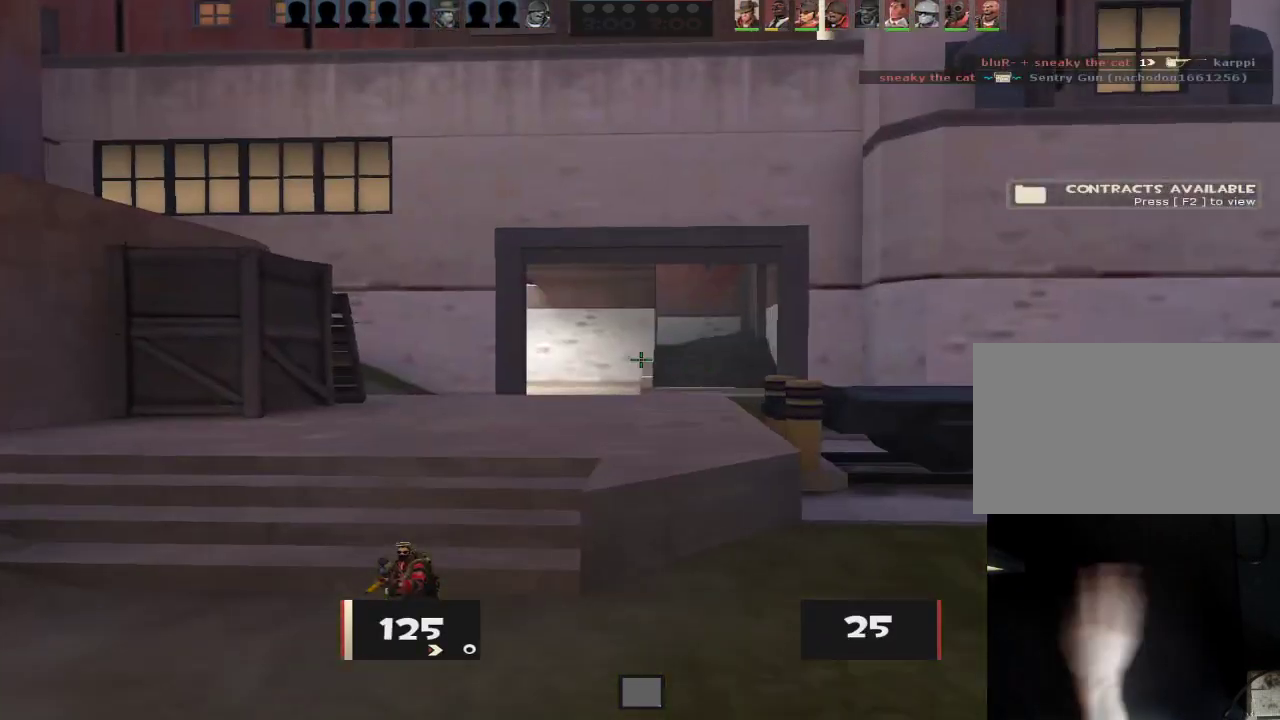
{"keys": ["w"], "mouse": [], "events": [[100, "ctrl", "down"], [100, "d", "down"], [100, "space", "down"], [150, "space", "up"], [150, "w", "up"], [300, "a", "down"], [300, "d", "up"], [350, "ctrl", "up"], [483, "a", "up"], [483, "w", "down"]]}
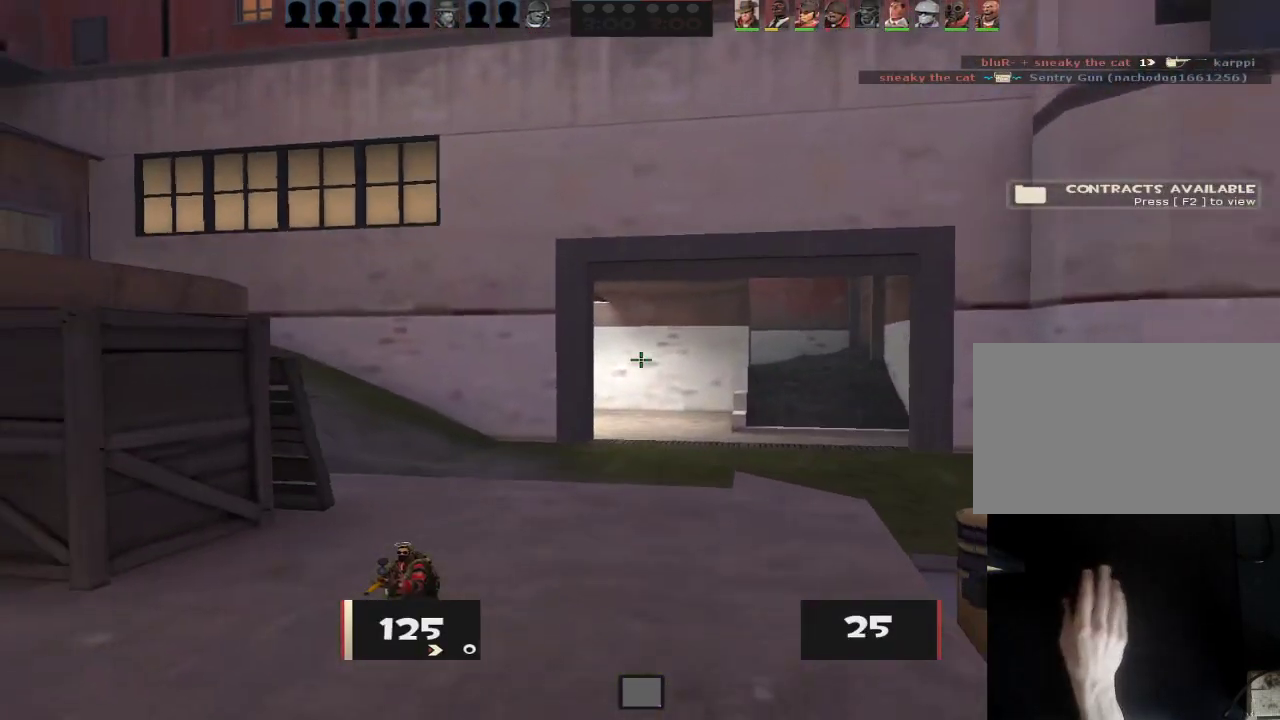
{"keys": ["a"], "mouse": [], "events": [[167, "d", "down"], [217, "ctrl", "down"], [217, "space", "down"], [217, "w", "up"], [267, "space", "up"], [400, "ctrl", "up"], [450, "a", "down"], [450, "d", "up"], [450, "mouse_wheel", "down"], [500, "mouse_wheel", "up"]]}
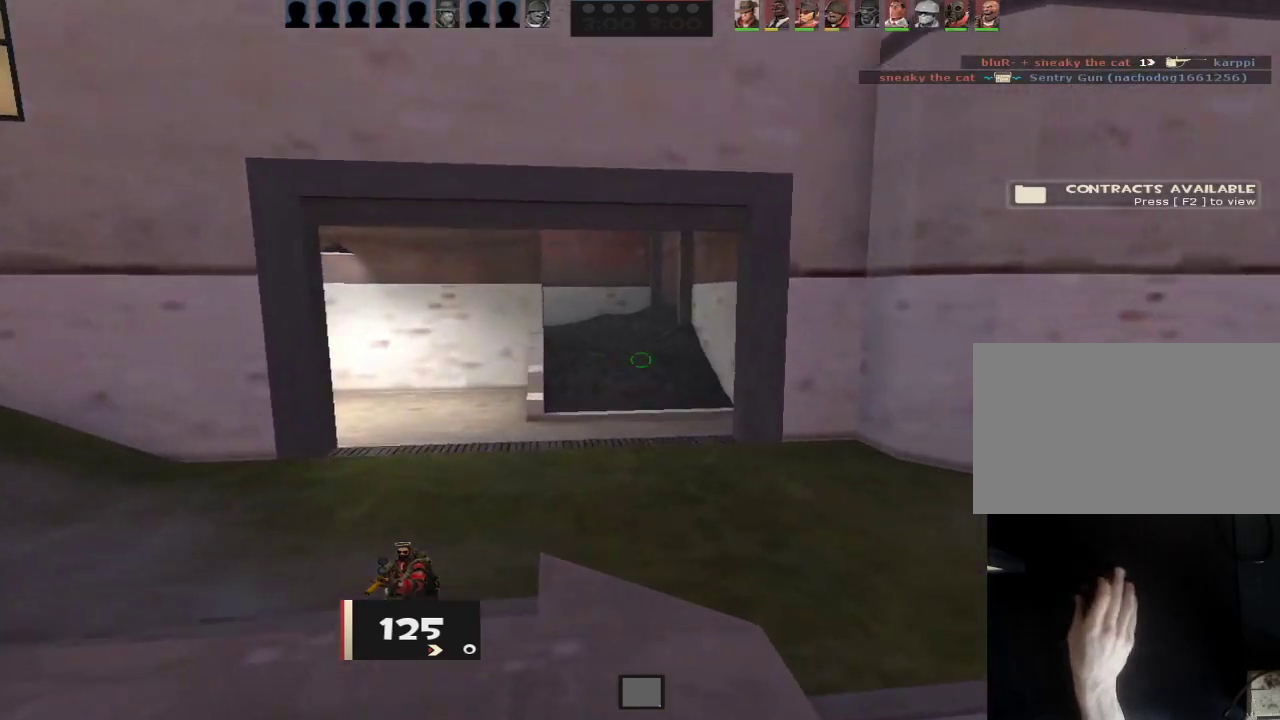
{"keys": ["ctrl", "space", "w"], "mouse": [], "events": [[50, "mouse_wheel", "down"], [100, "mouse_wheel", "up"], [233, "w", "down"], [283, "w", "up"], [367, "a", "up"], [367, "w", "down"], [417, "space", "down"], [467, "ctrl", "down"]]}
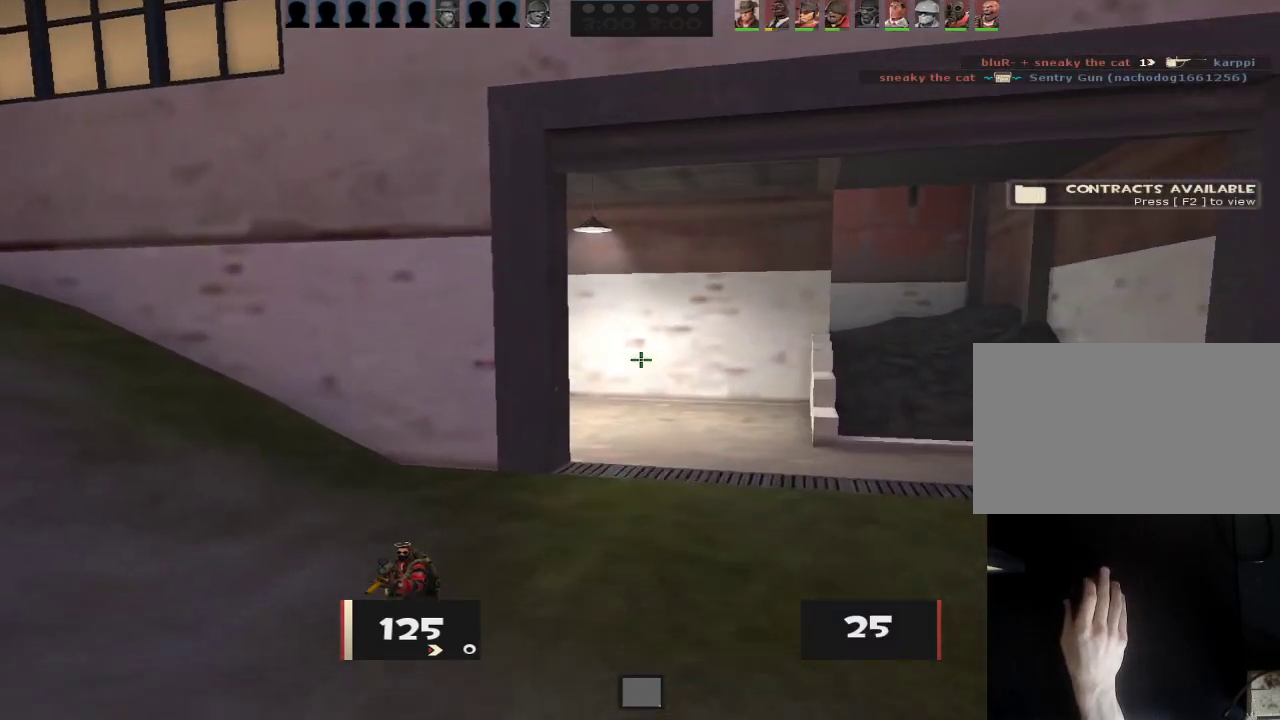
{"keys": ["d"], "mouse": [], "events": [[17, "space", "up"], [17, "w", "up"], [100, "d", "down"], [200, "a", "down"], [200, "d", "up"], [250, "ctrl", "up"], [433, "a", "up"], [433, "d", "down"]]}
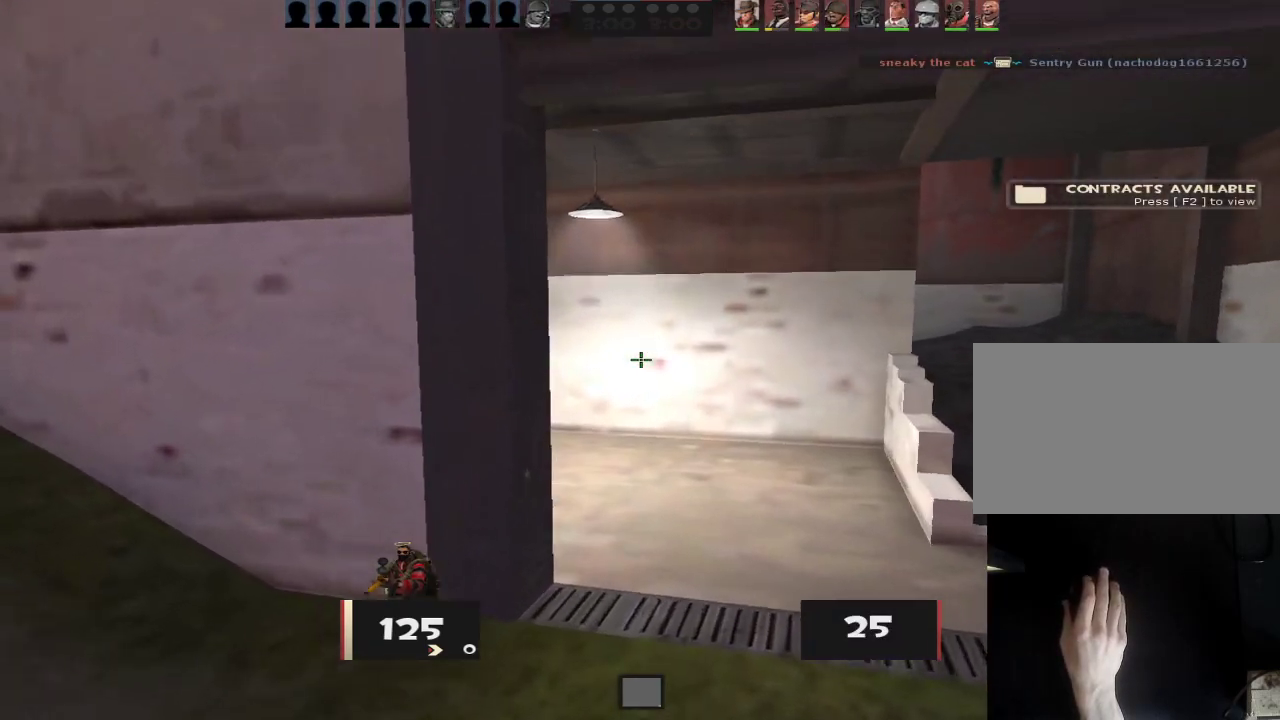
{"keys": ["a"], "mouse": [], "events": [[33, "d", "up"], [67, "w", "down"], [267, "ctrl", "down"], [267, "d", "down"], [267, "space", "down"], [267, "w", "up"], [317, "space", "up"], [500, "a", "down"], [500, "ctrl", "up"], [500, "d", "up"]]}
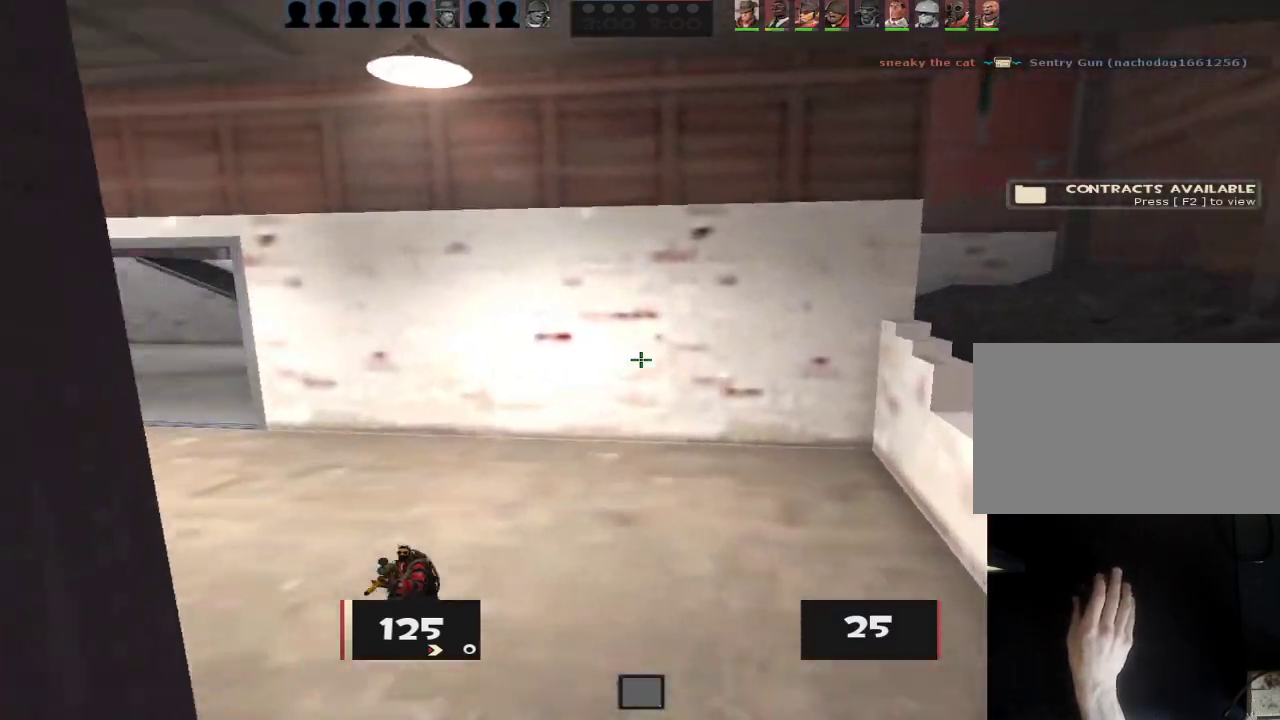
{"keys": ["a", "space", "w"], "mouse": [], "events": [[367, "w", "down"], [467, "space", "down"]]}
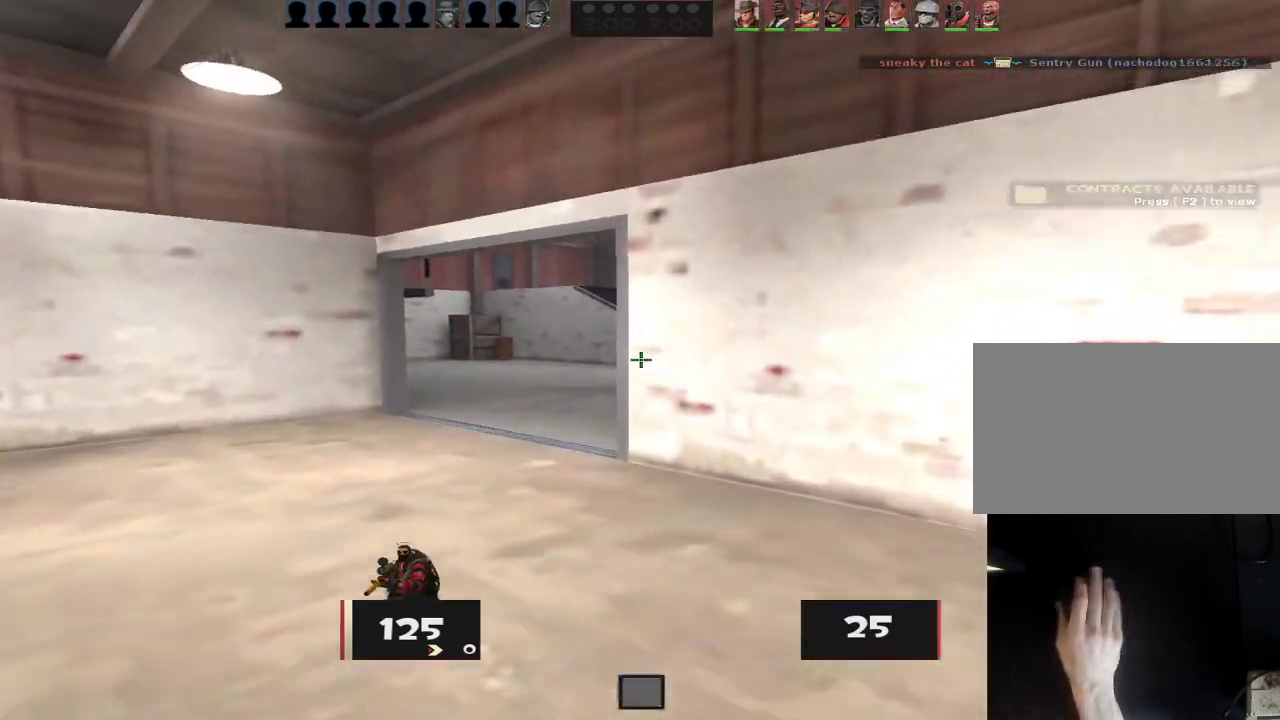
{"keys": ["a"], "mouse": [], "events": [[17, "space", "up"], [200, "w", "up"], [300, "s", "down"], [350, "a", "up"], [483, "a", "down"], [483, "s", "up"]]}
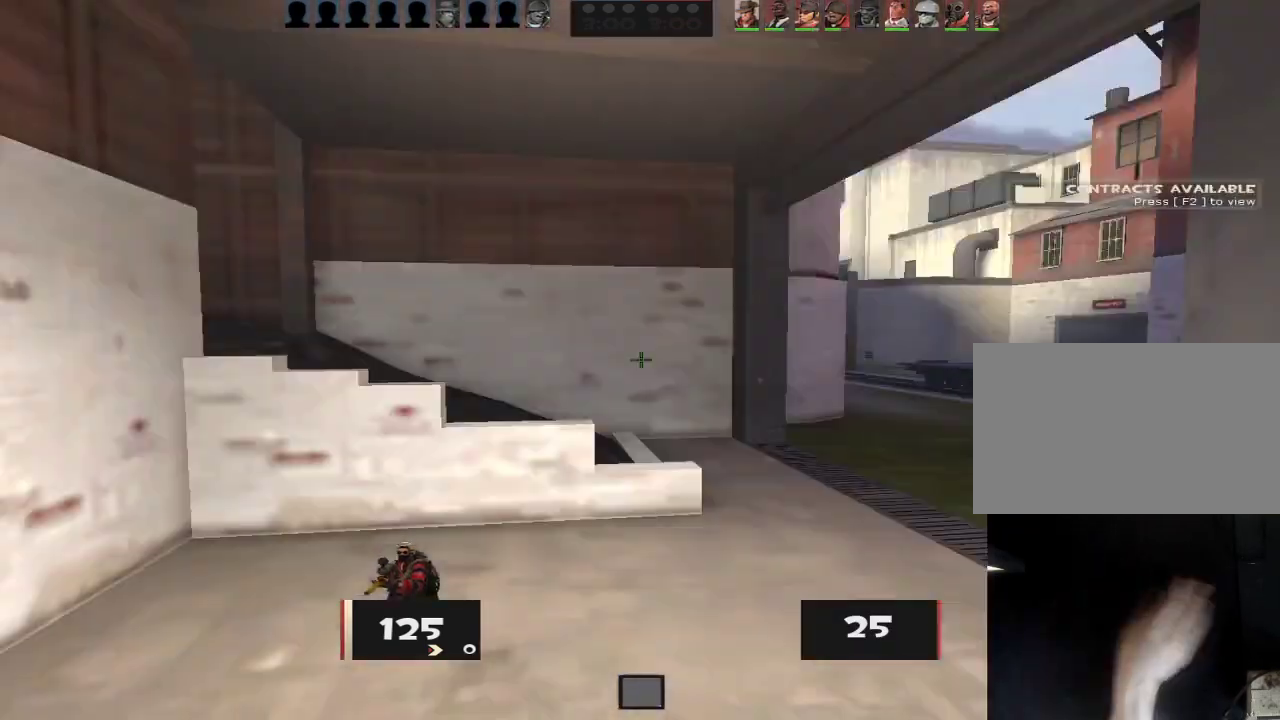
{"keys": ["a", "w"], "mouse": [], "events": [[117, "w", "down"], [267, "a", "up"], [317, "a", "down"]]}
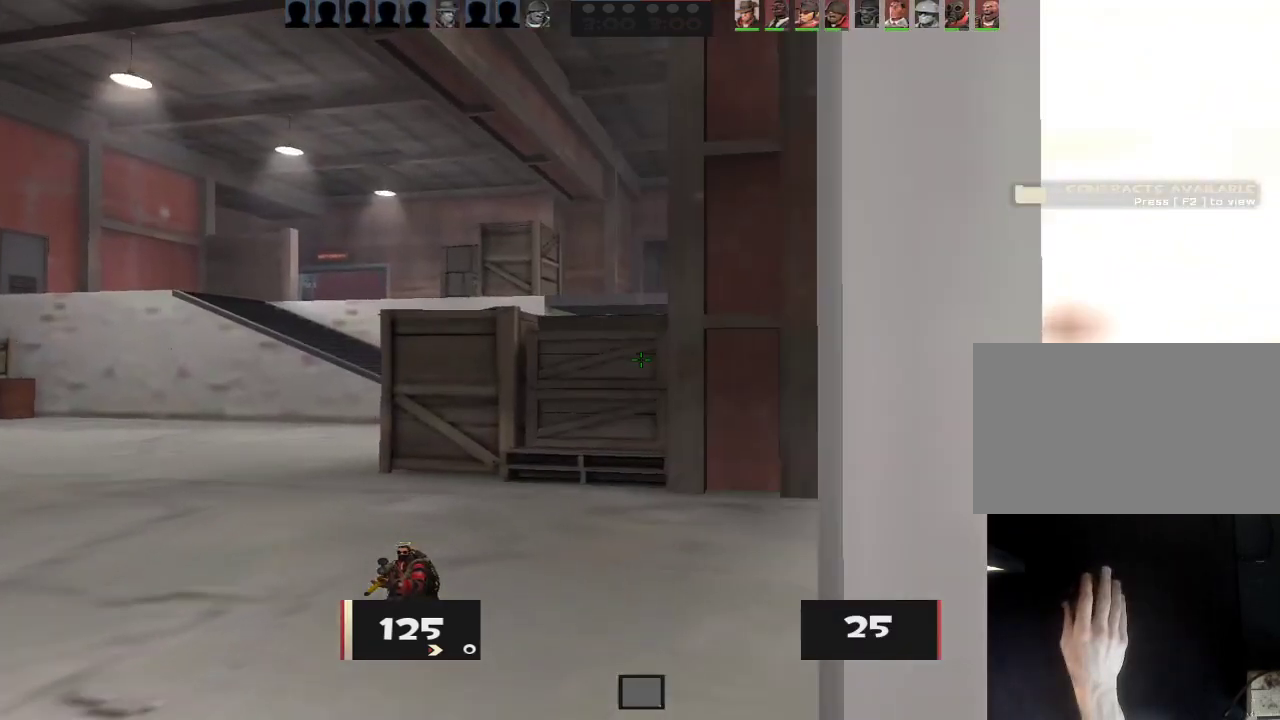
{"keys": ["a", "ctrl", "space", "w"], "mouse": [], "events": [[333, "ctrl", "down"], [467, "space", "down"]]}
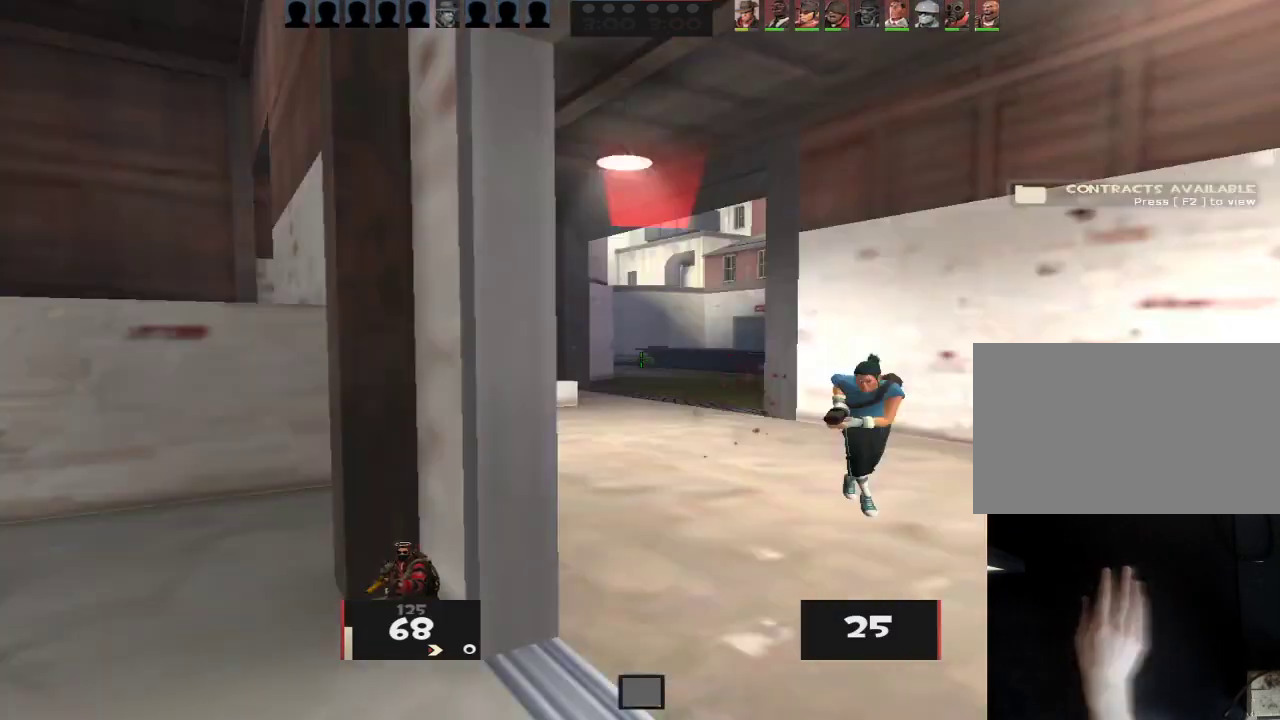
{"keys": ["ctrl", "d"], "mouse": [], "events": [[17, "w", "up"], [67, "space", "up"], [200, "a", "up"], [200, "d", "down"]]}